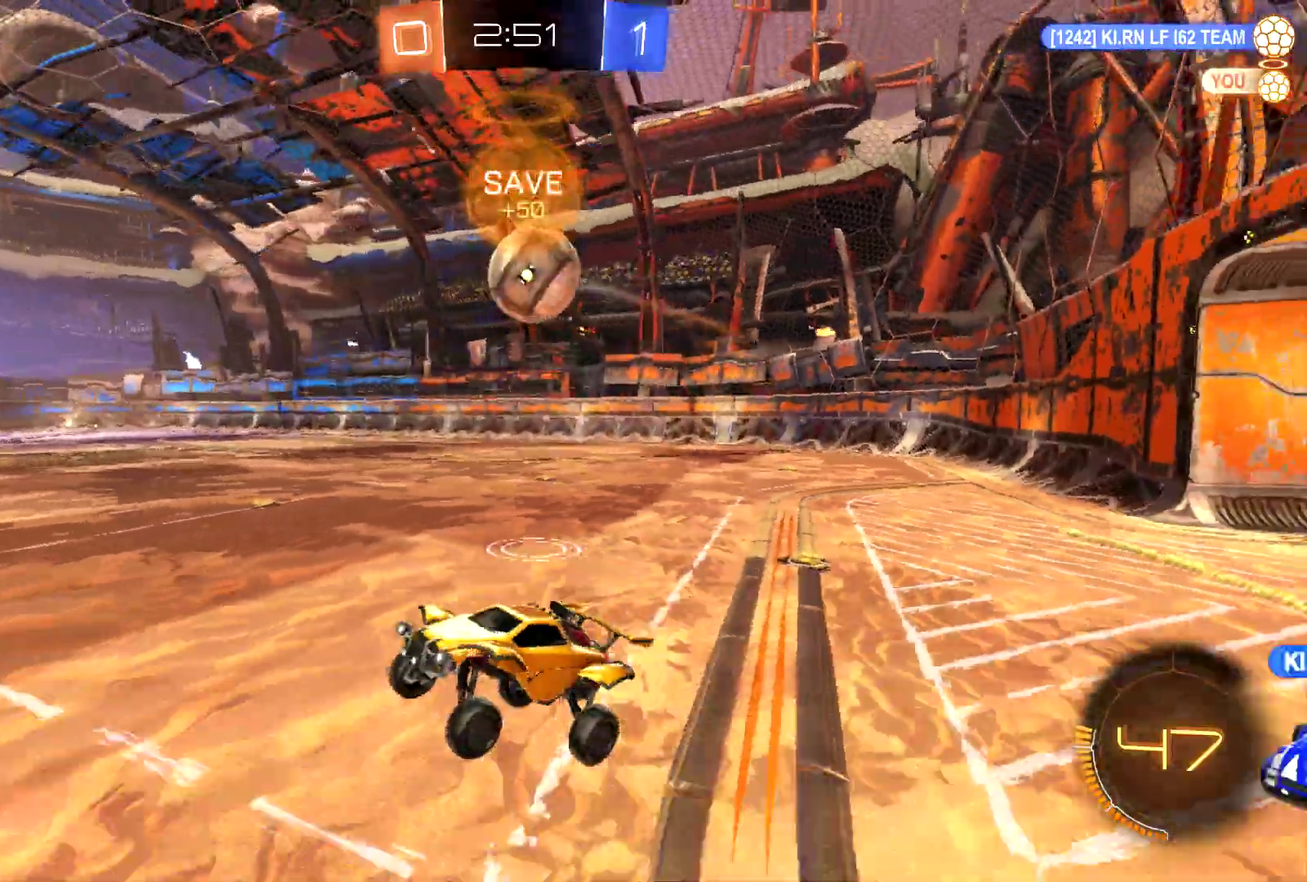
Gameplay with a controller (PlayStation layout); each line is a JSON object with the inputs held at the frame after it. "events" lists button and stick changes between this image and that frame as [ms after this image, input, new state], when the widget could be followed in between. Not read: L1 R3 right_stick.
{"buttons": ["L2"], "left_stick": "right", "events": [[333, "L2", "down"], [400, "R2", "up"], [467, "left_stick", "right"]]}
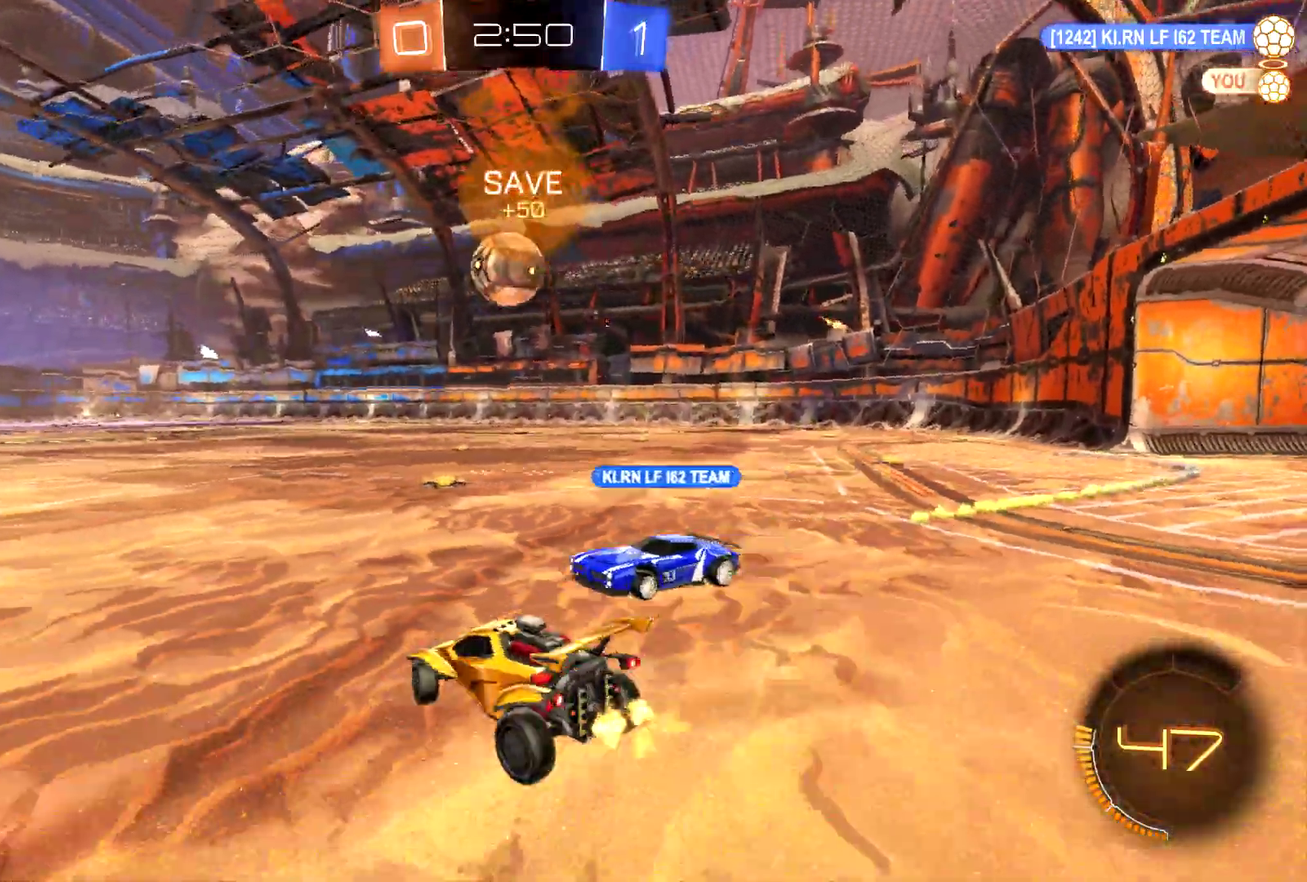
{"buttons": ["CIRCLE", "R2"], "left_stick": "up-left", "events": [[67, "R2", "down"], [133, "L2", "up"], [133, "left_stick", "center"], [200, "CIRCLE", "down"], [300, "left_stick", "left"], [500, "left_stick", "up-left"]]}
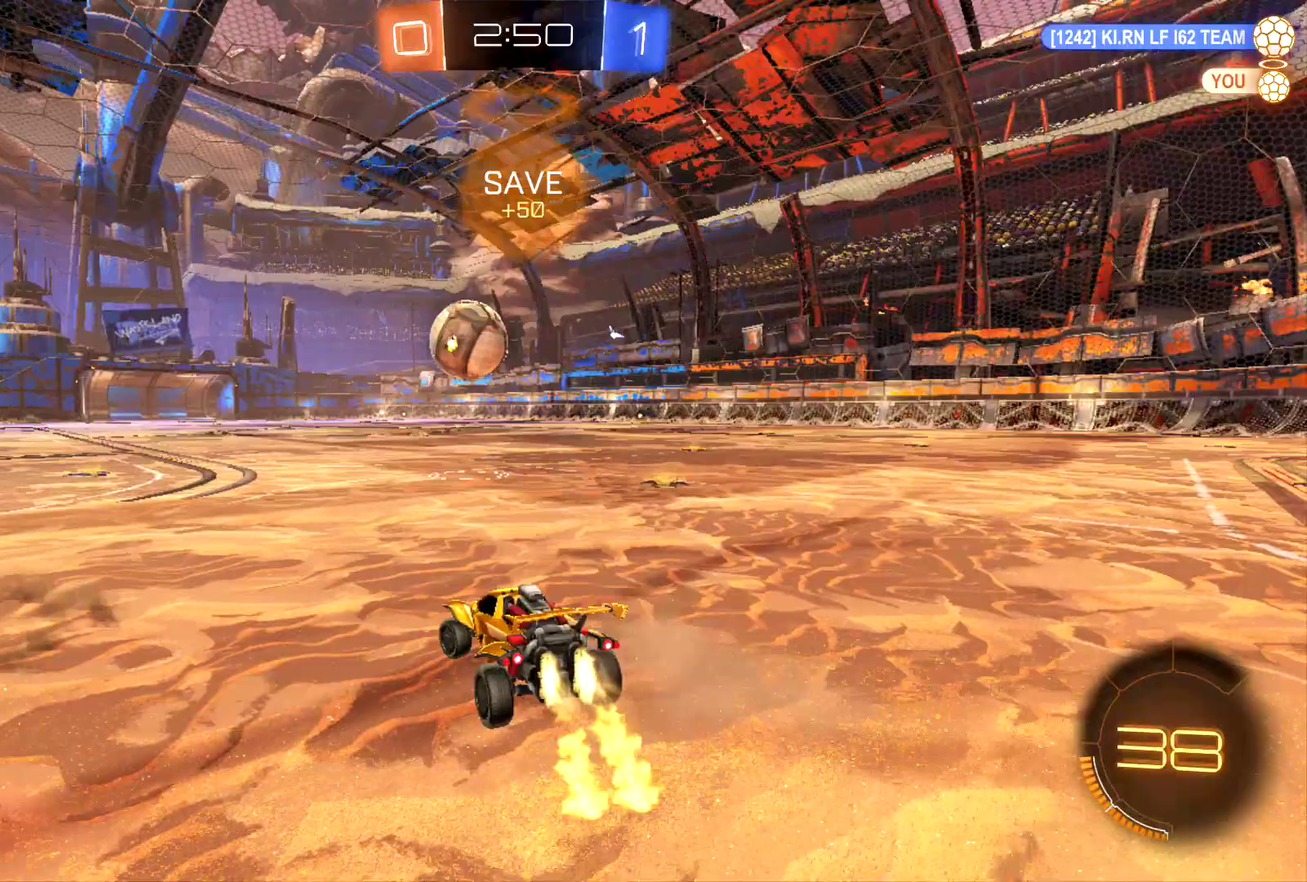
{"buttons": ["CIRCLE", "R2"], "left_stick": "center", "events": [[167, "left_stick", "left"], [233, "left_stick", "center"], [400, "left_stick", "up-left"], [467, "left_stick", "center"]]}
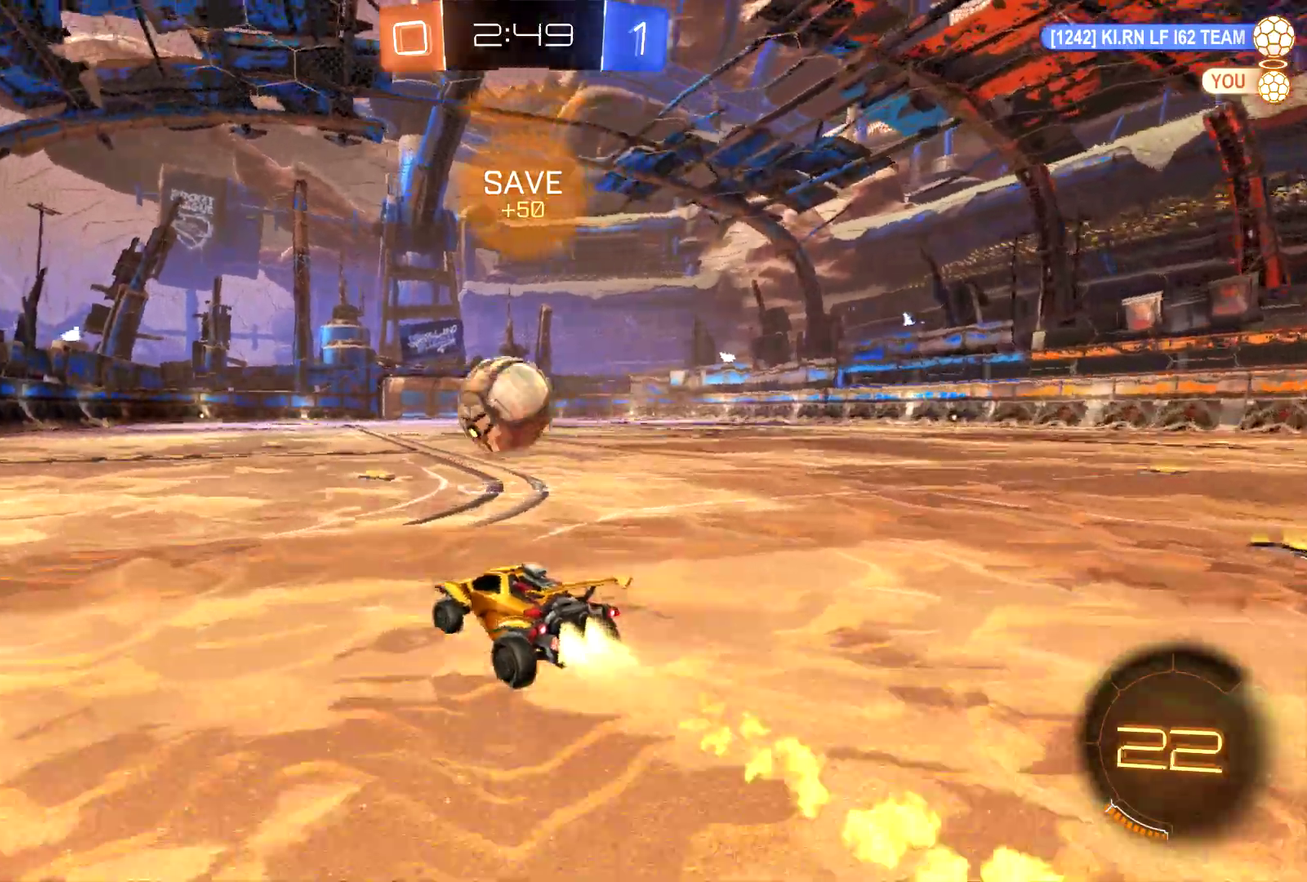
{"buttons": ["CROSS", "CIRCLE", "TRIANGLE", "R2"], "left_stick": "right", "events": [[133, "left_stick", "left"], [167, "CROSS", "down"], [167, "TRIANGLE", "down"], [233, "left_stick", "down"], [333, "left_stick", "down-right"], [400, "CROSS", "up"], [467, "CROSS", "down"], [467, "left_stick", "right"]]}
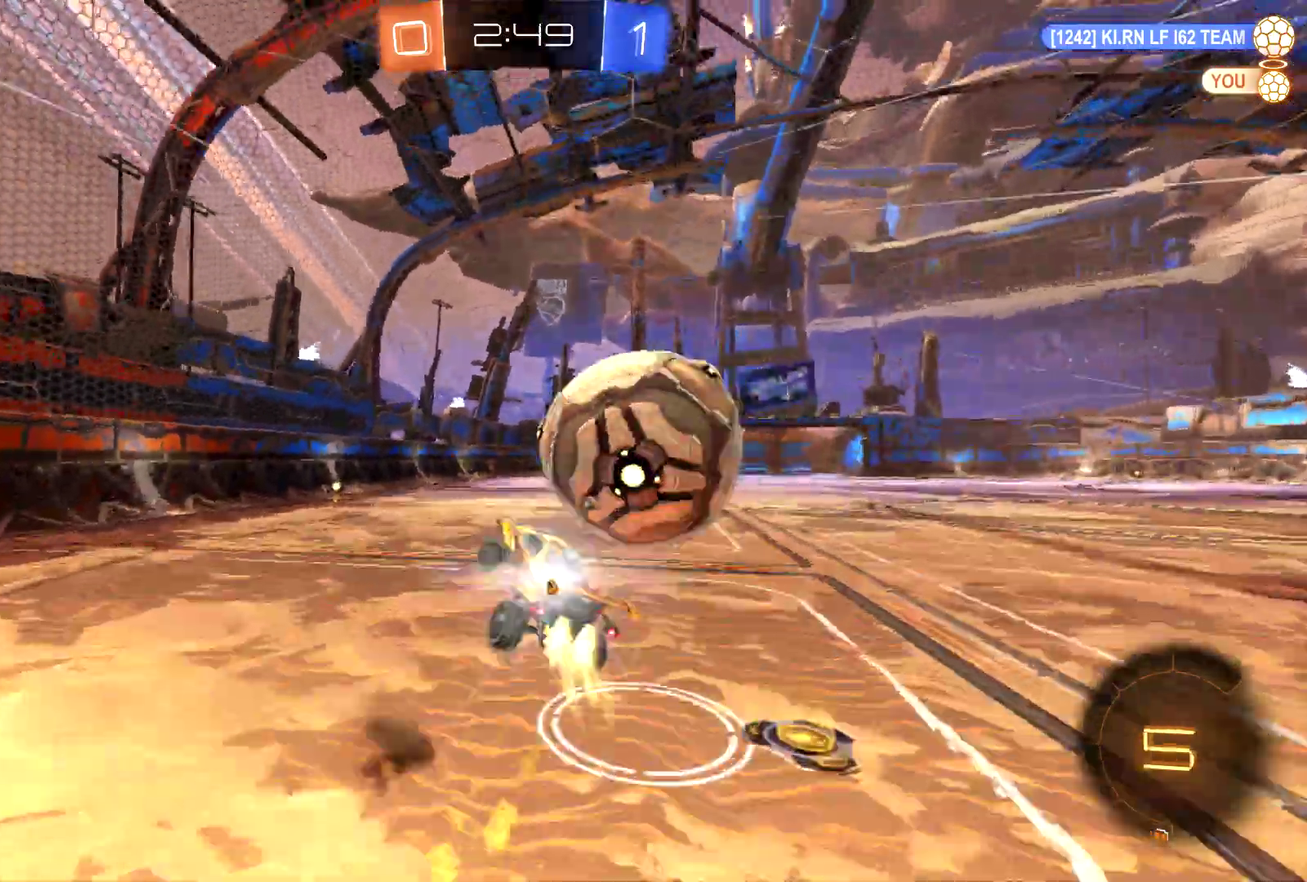
{"buttons": ["TRIANGLE", "R2"], "left_stick": "right", "events": [[400, "CROSS", "up"], [500, "CIRCLE", "up"]]}
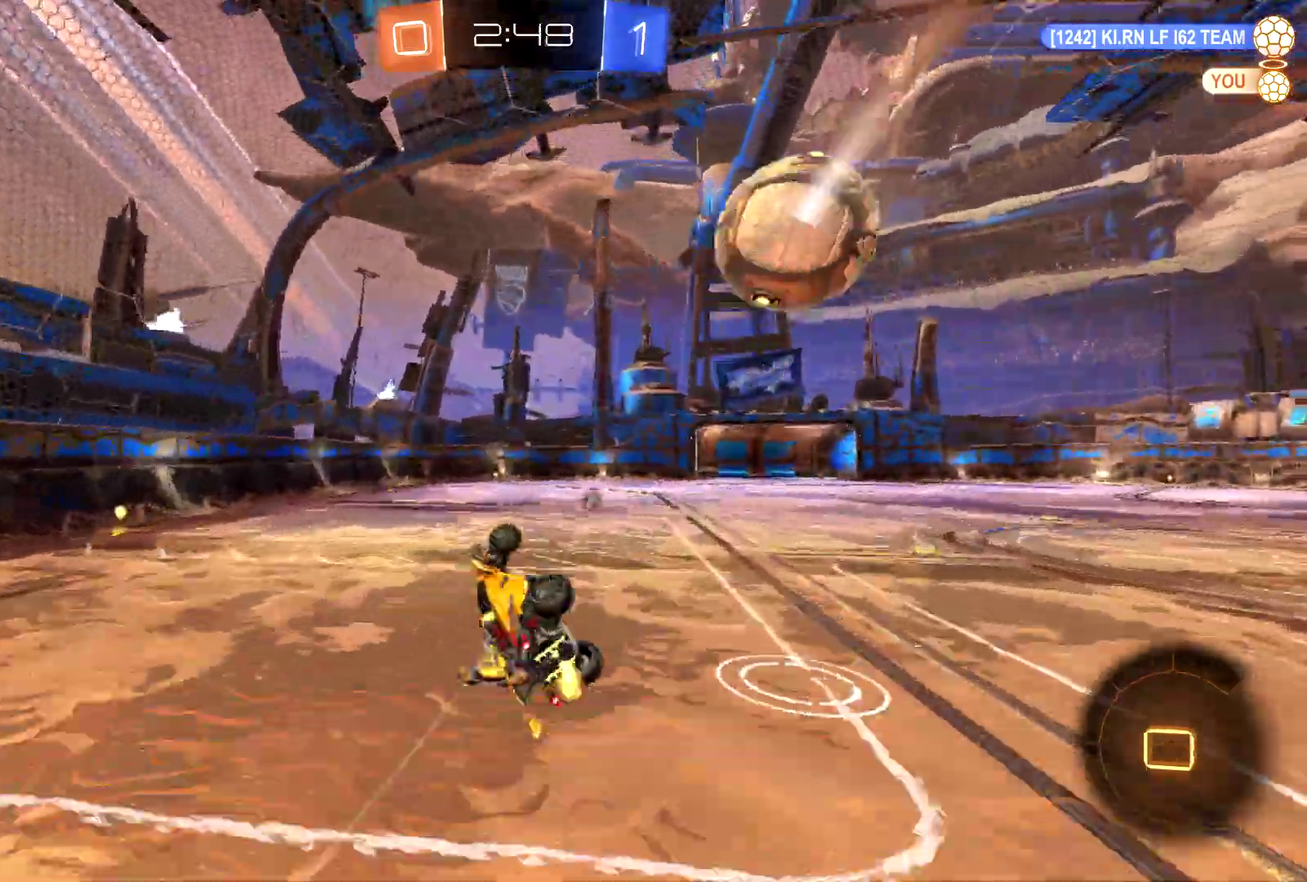
{"buttons": ["TRIANGLE", "R2"], "left_stick": "center", "events": [[233, "left_stick", "up-right"], [300, "left_stick", "center"]]}
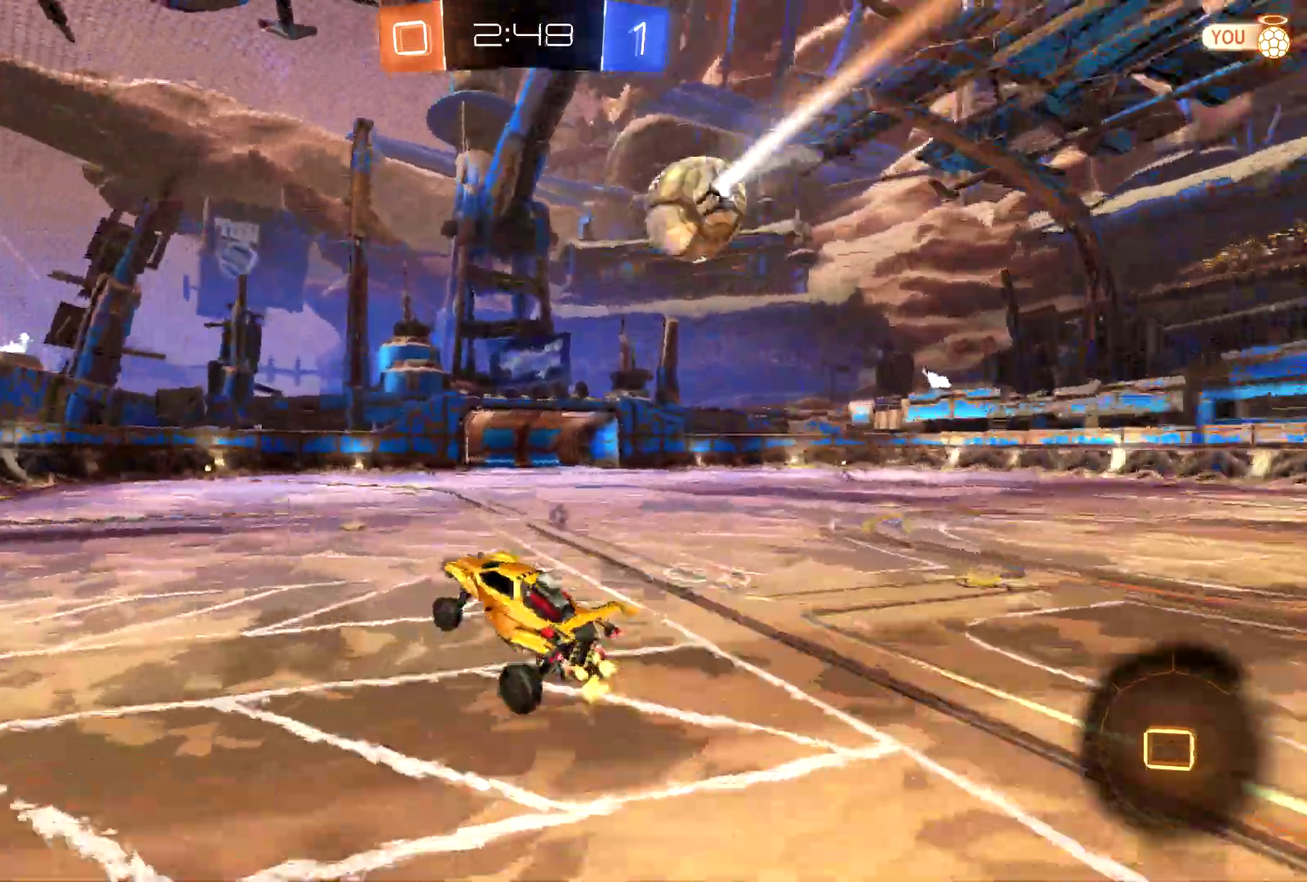
{"buttons": ["CIRCLE", "TRIANGLE", "R2"], "left_stick": "right", "events": [[100, "left_stick", "right"], [267, "left_stick", "center"], [400, "CIRCLE", "down"], [500, "left_stick", "right"]]}
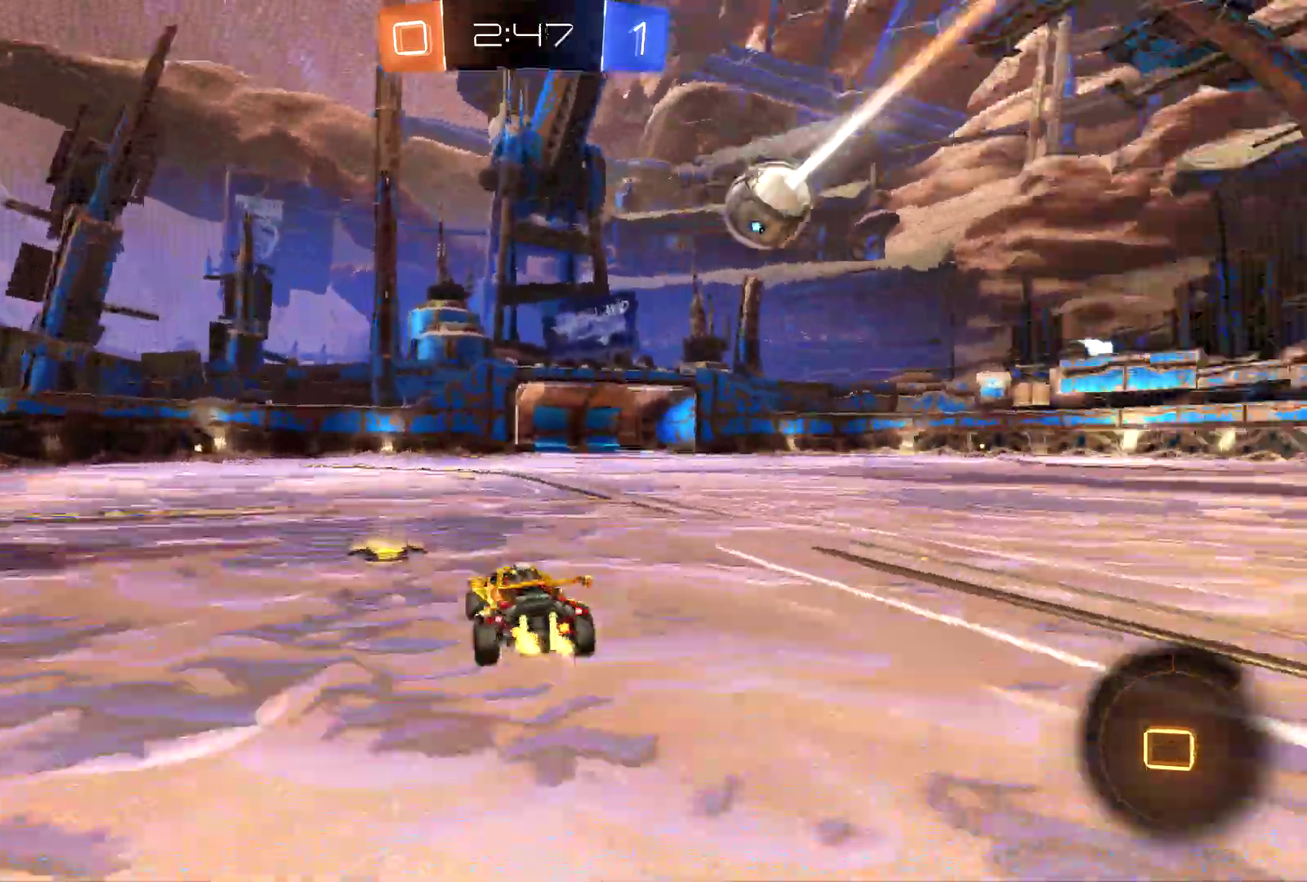
{"buttons": ["TRIANGLE", "R2"], "left_stick": "center", "events": [[133, "left_stick", "center"], [467, "CIRCLE", "up"]]}